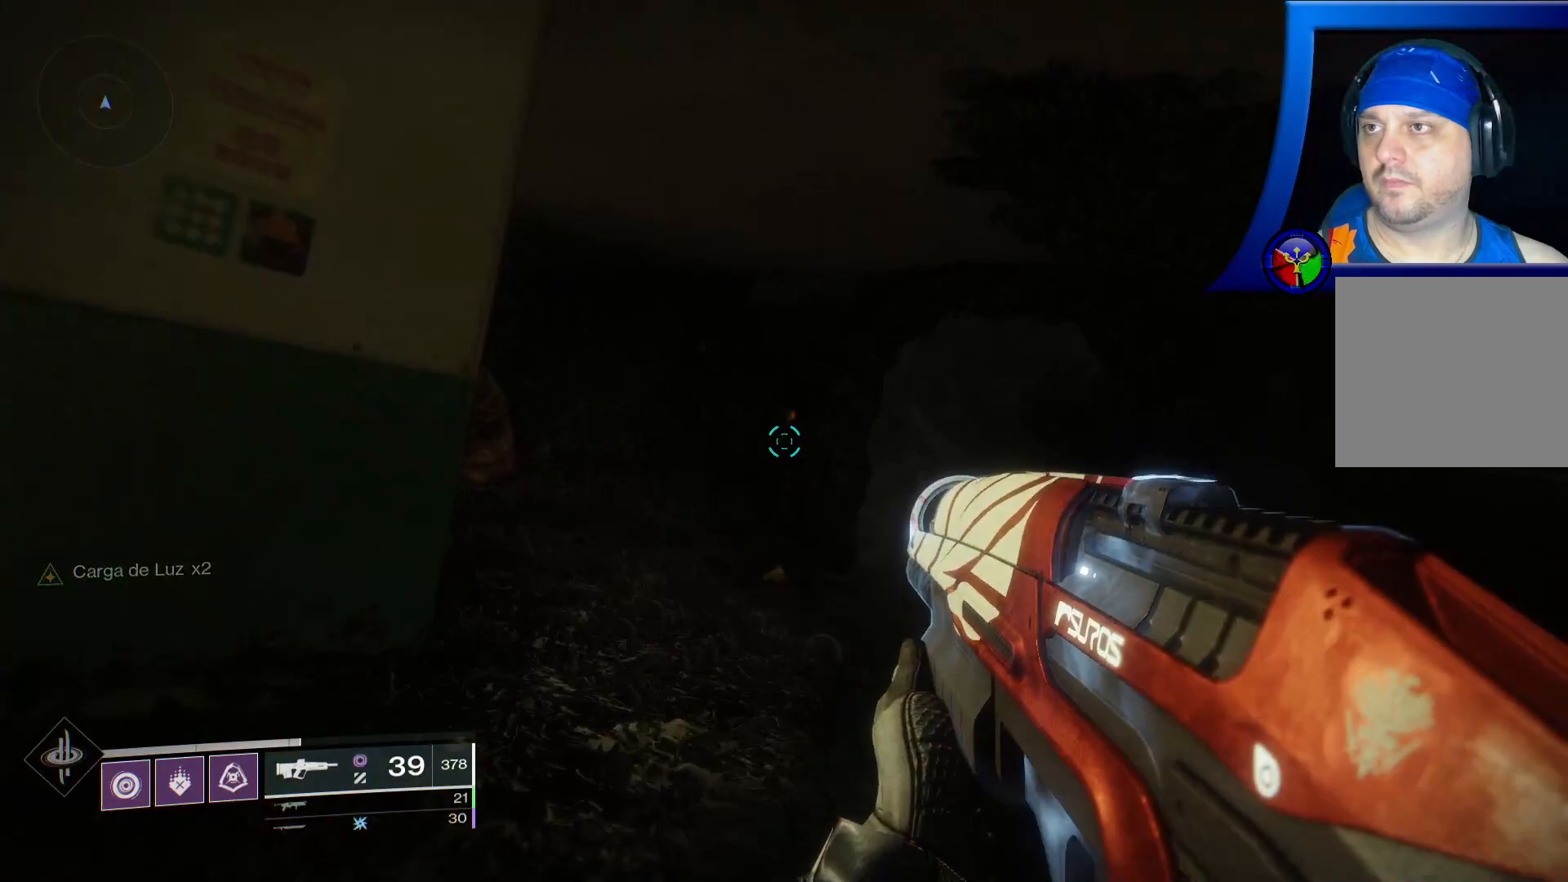
Gameplay with a controller (Xbox layout); each line is a JSON object with the inputs held at the frame after it. "events" lists button and stick changes between this image and that frame as [ms after this image, input, new state], when the widget could be followed in between. Not read: HOME L3.
{"buttons": [], "left_stick": "left", "right_stick": "up-left", "events": [[33, "right_stick", "left"], [83, "left_stick", "center"], [150, "left_stick", "down-left"], [217, "right_stick", "up-left"], [483, "left_stick", "left"]]}
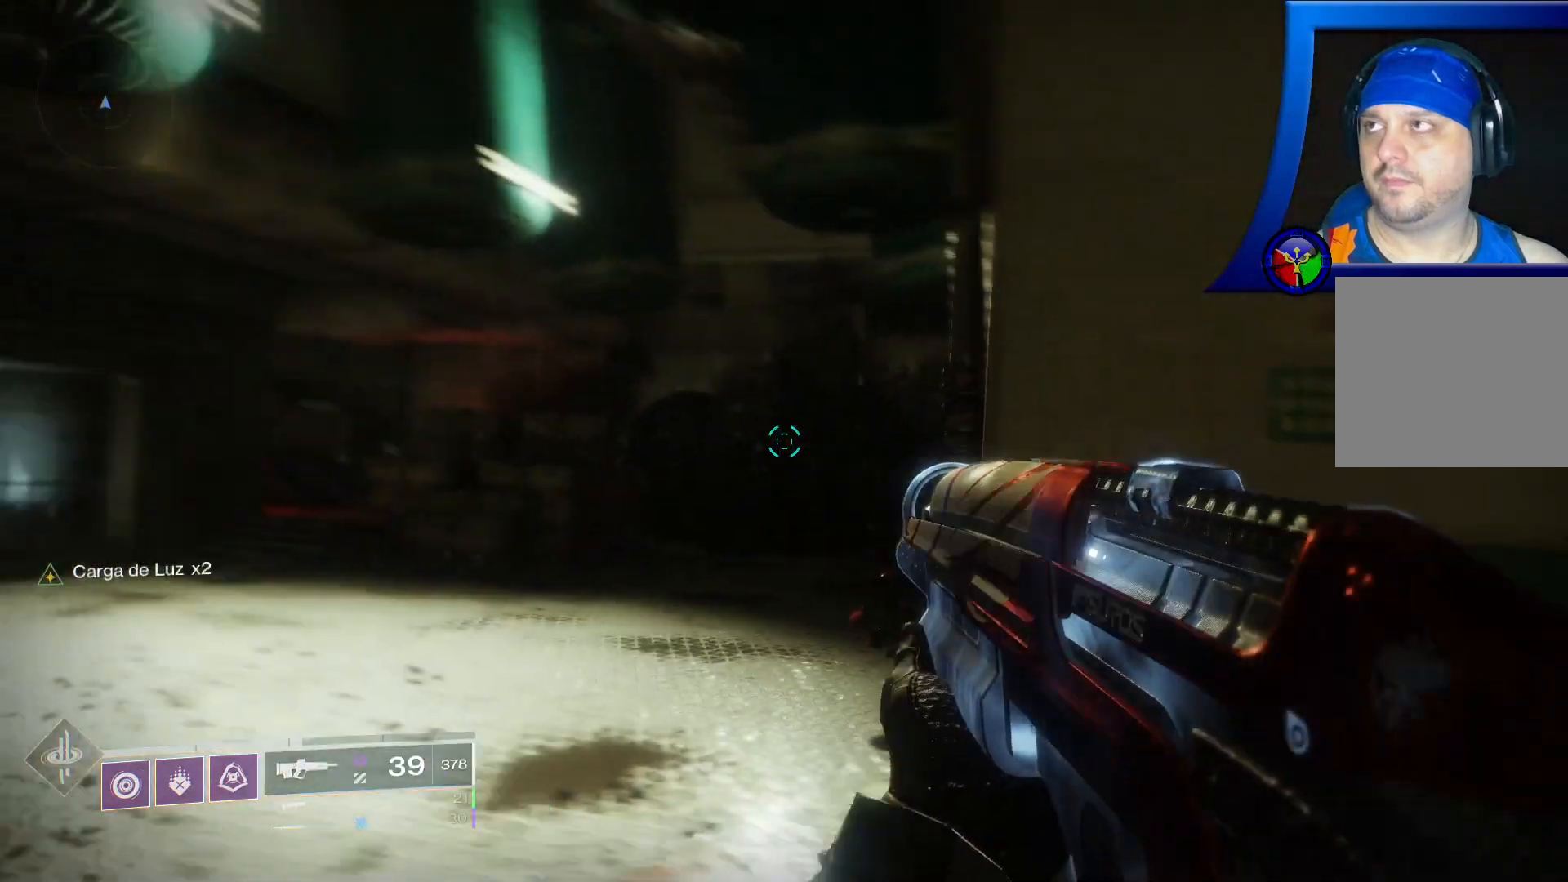
{"buttons": [], "left_stick": "center", "right_stick": "up", "events": [[117, "right_stick", "up"], [200, "left_stick", "center"], [217, "right_stick", "center"], [350, "right_stick", "up"]]}
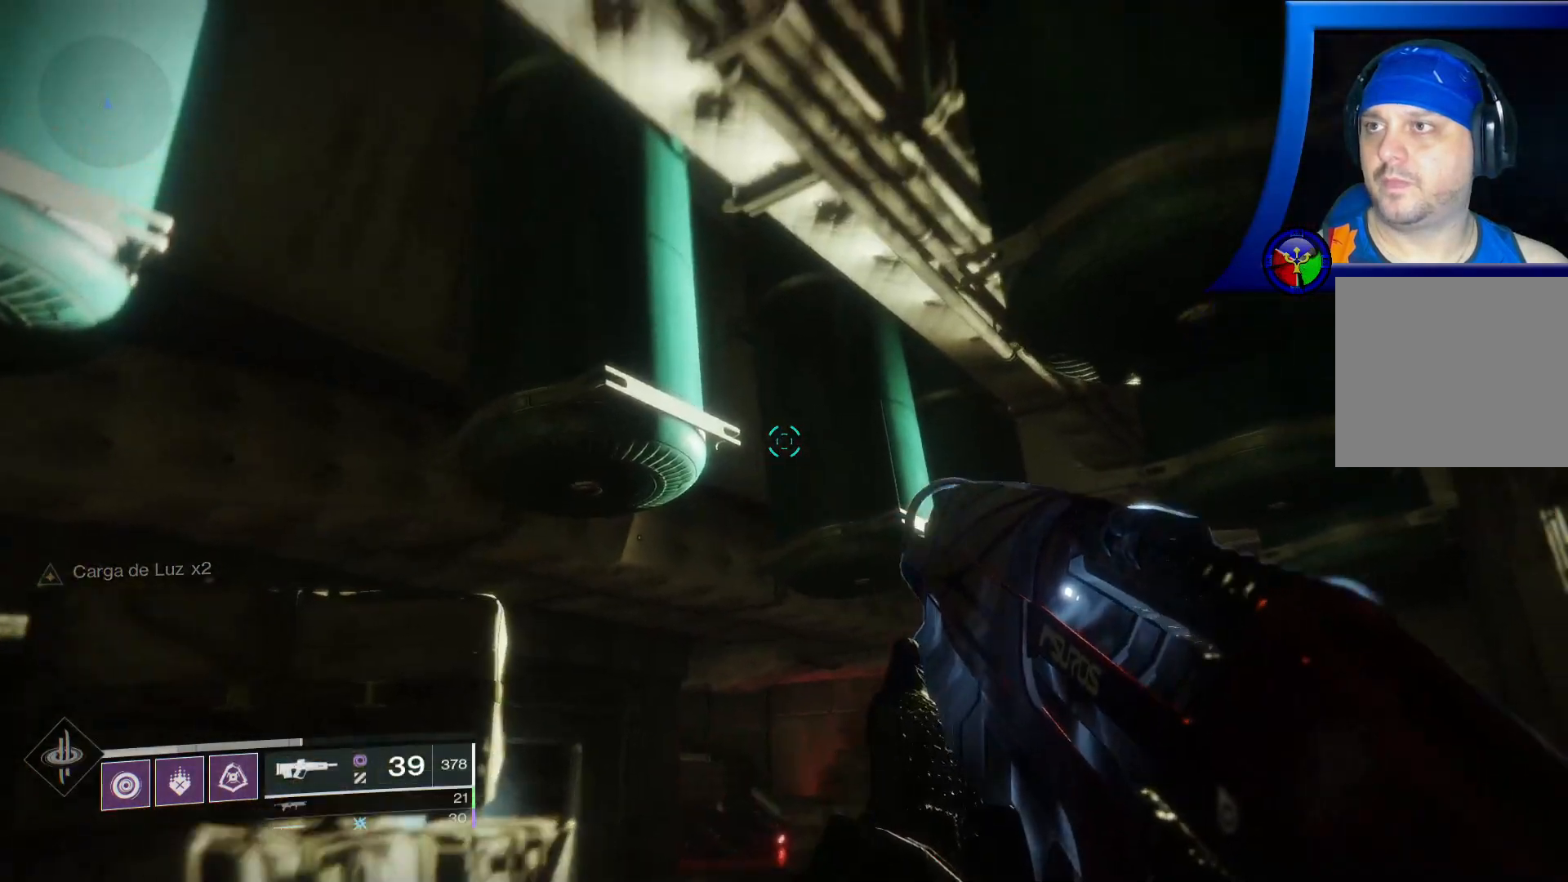
{"buttons": [], "left_stick": "left", "right_stick": "up", "events": [[33, "right_stick", "center"], [483, "left_stick", "left"], [500, "right_stick", "up"]]}
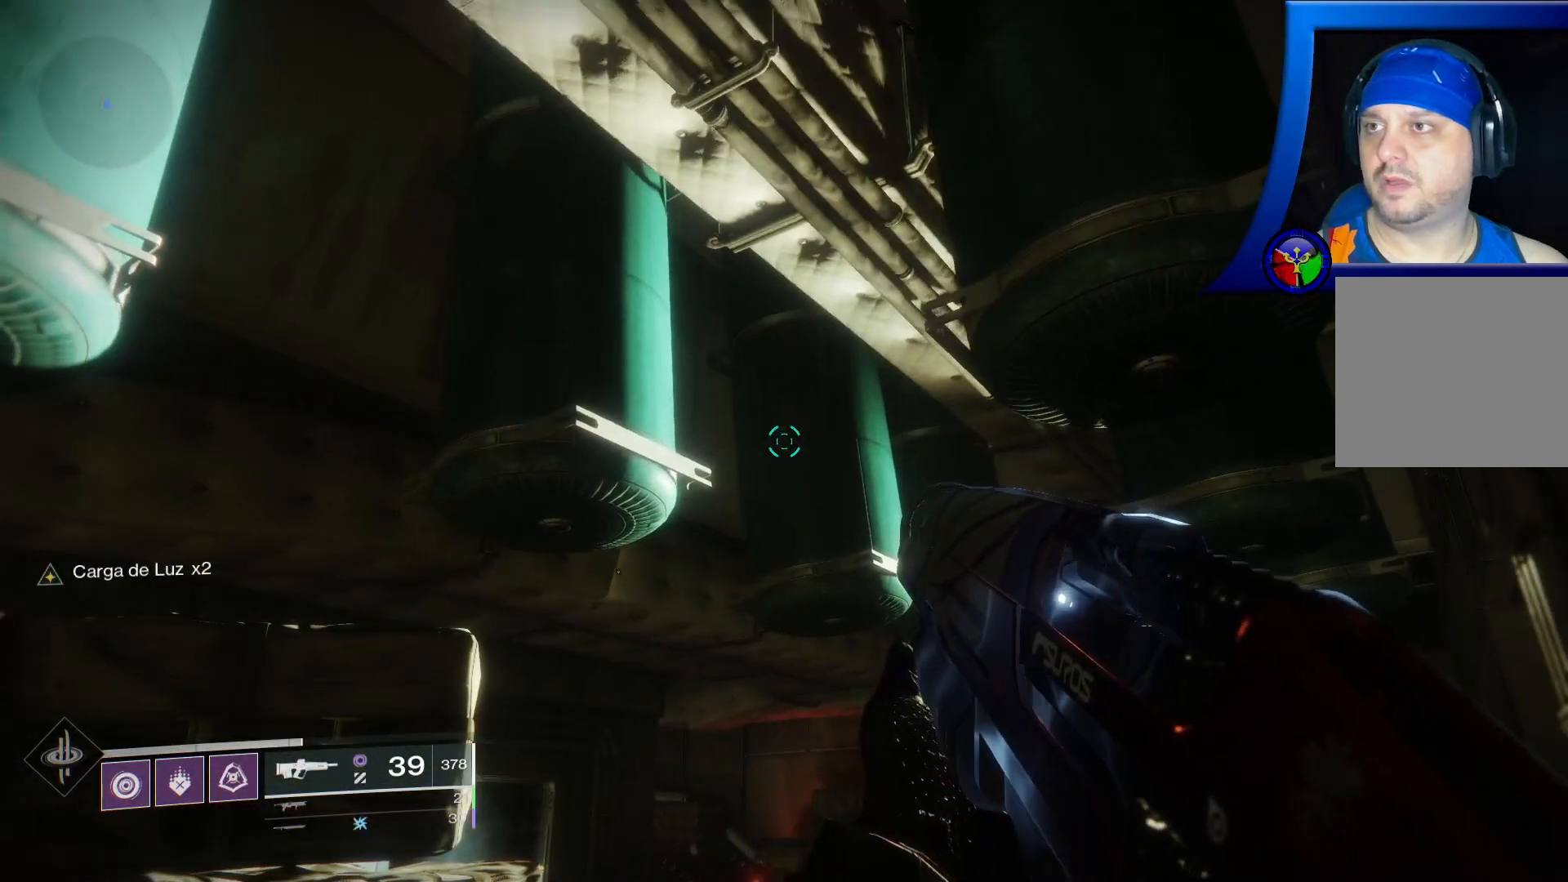
{"buttons": [], "left_stick": "left", "right_stick": "center", "events": [[100, "right_stick", "up-right"], [433, "right_stick", "center"]]}
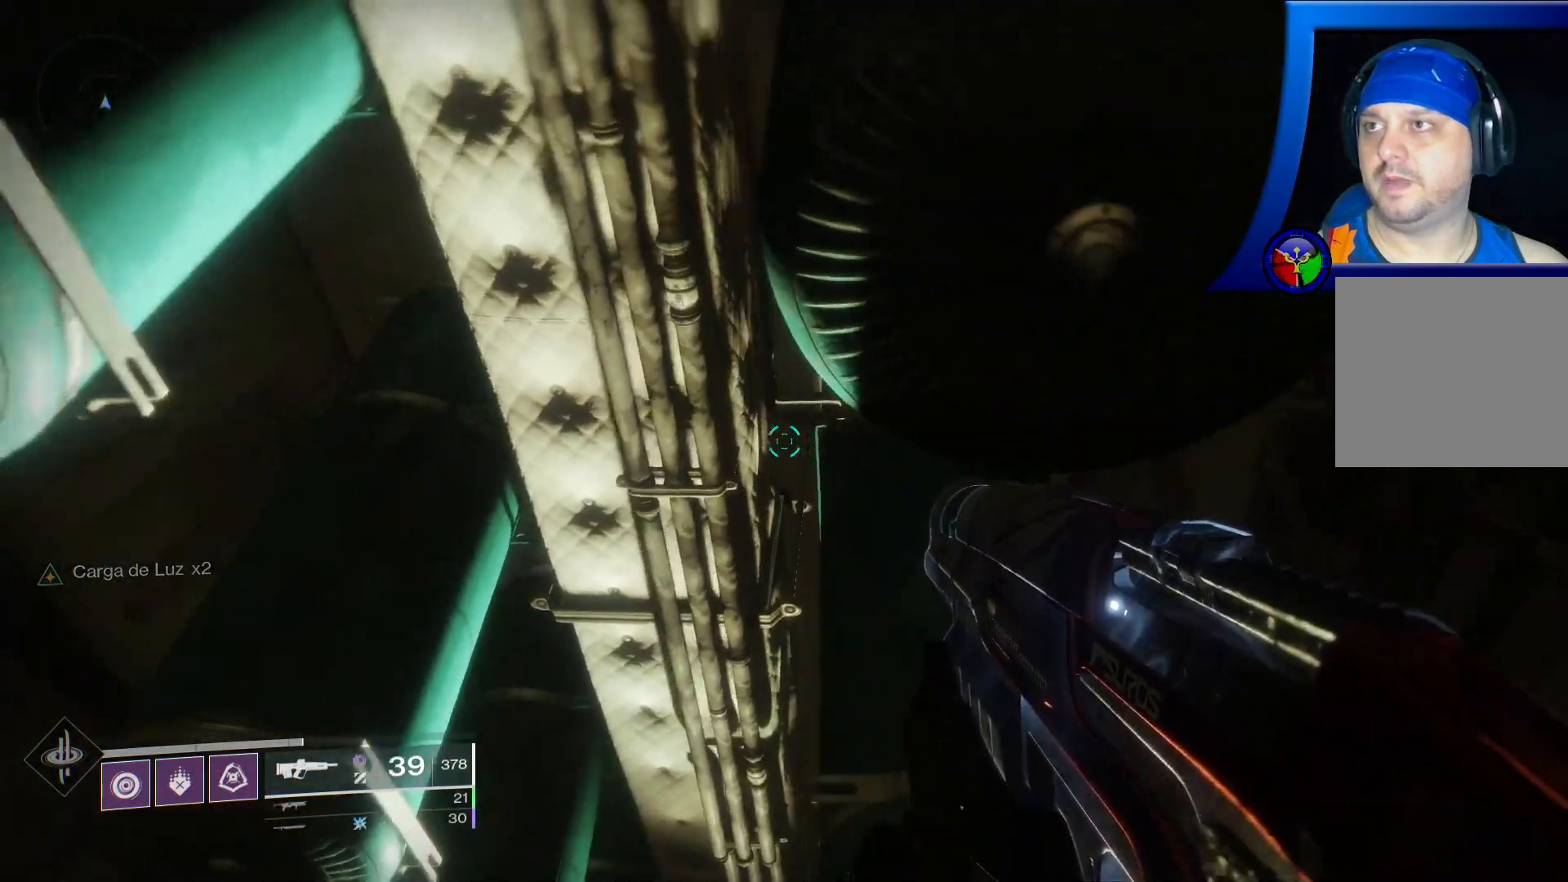
{"buttons": [], "left_stick": "left", "right_stick": "center", "events": [[50, "left_stick", "center"], [250, "left_stick", "left"]]}
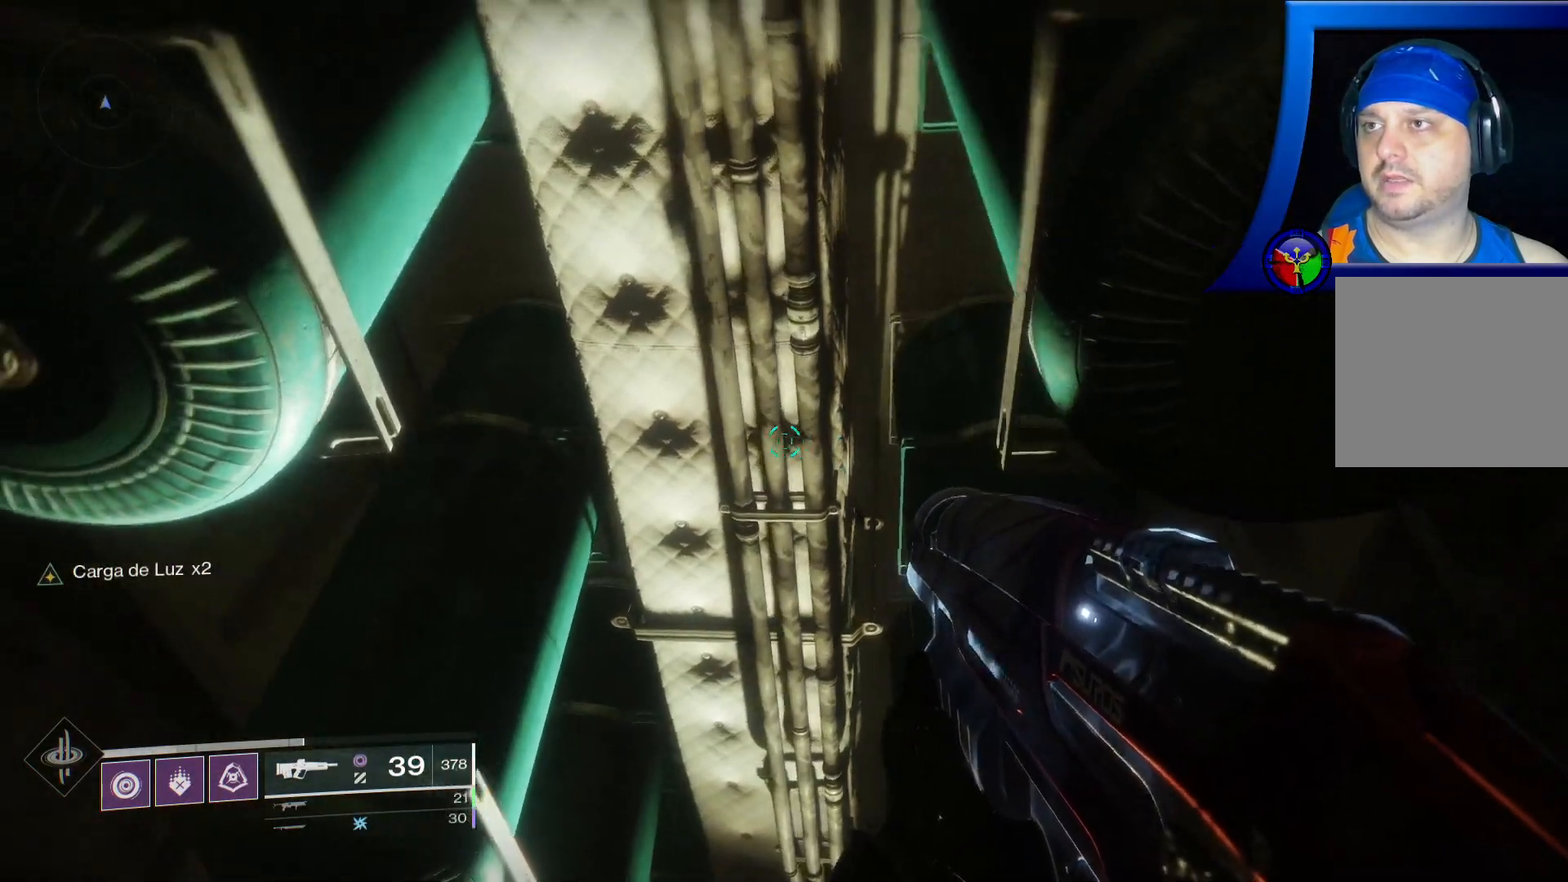
{"buttons": [], "left_stick": "center", "right_stick": "center", "events": [[50, "left_stick", "down-left"], [200, "left_stick", "center"]]}
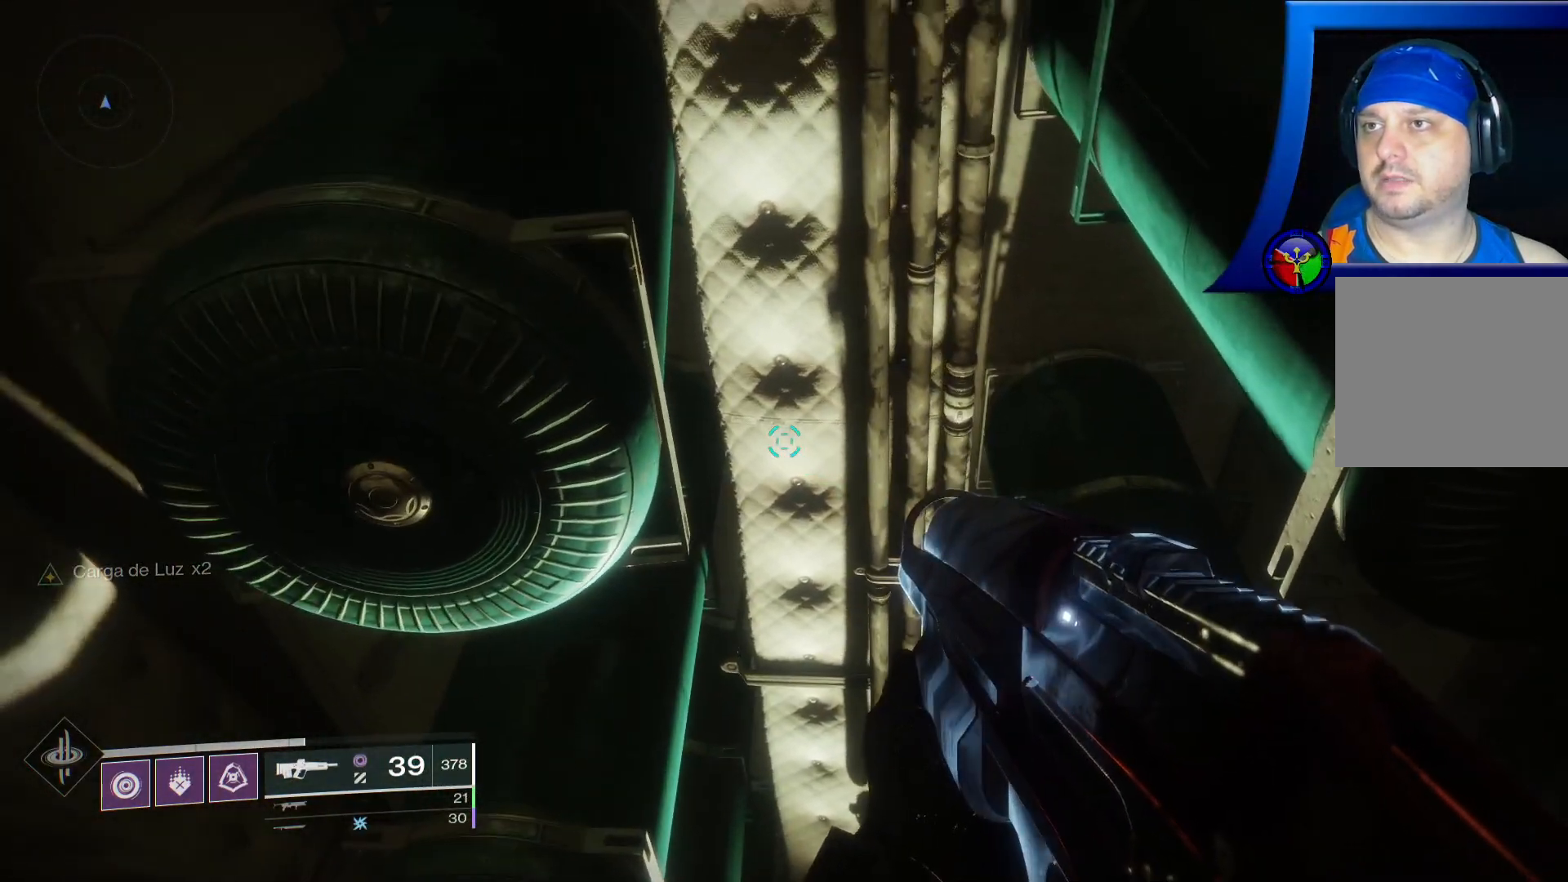
{"buttons": ["SELECT"], "left_stick": "center", "right_stick": "center", "events": [[117, "right_stick", "down"], [367, "right_stick", "center"], [400, "SELECT", "down"]]}
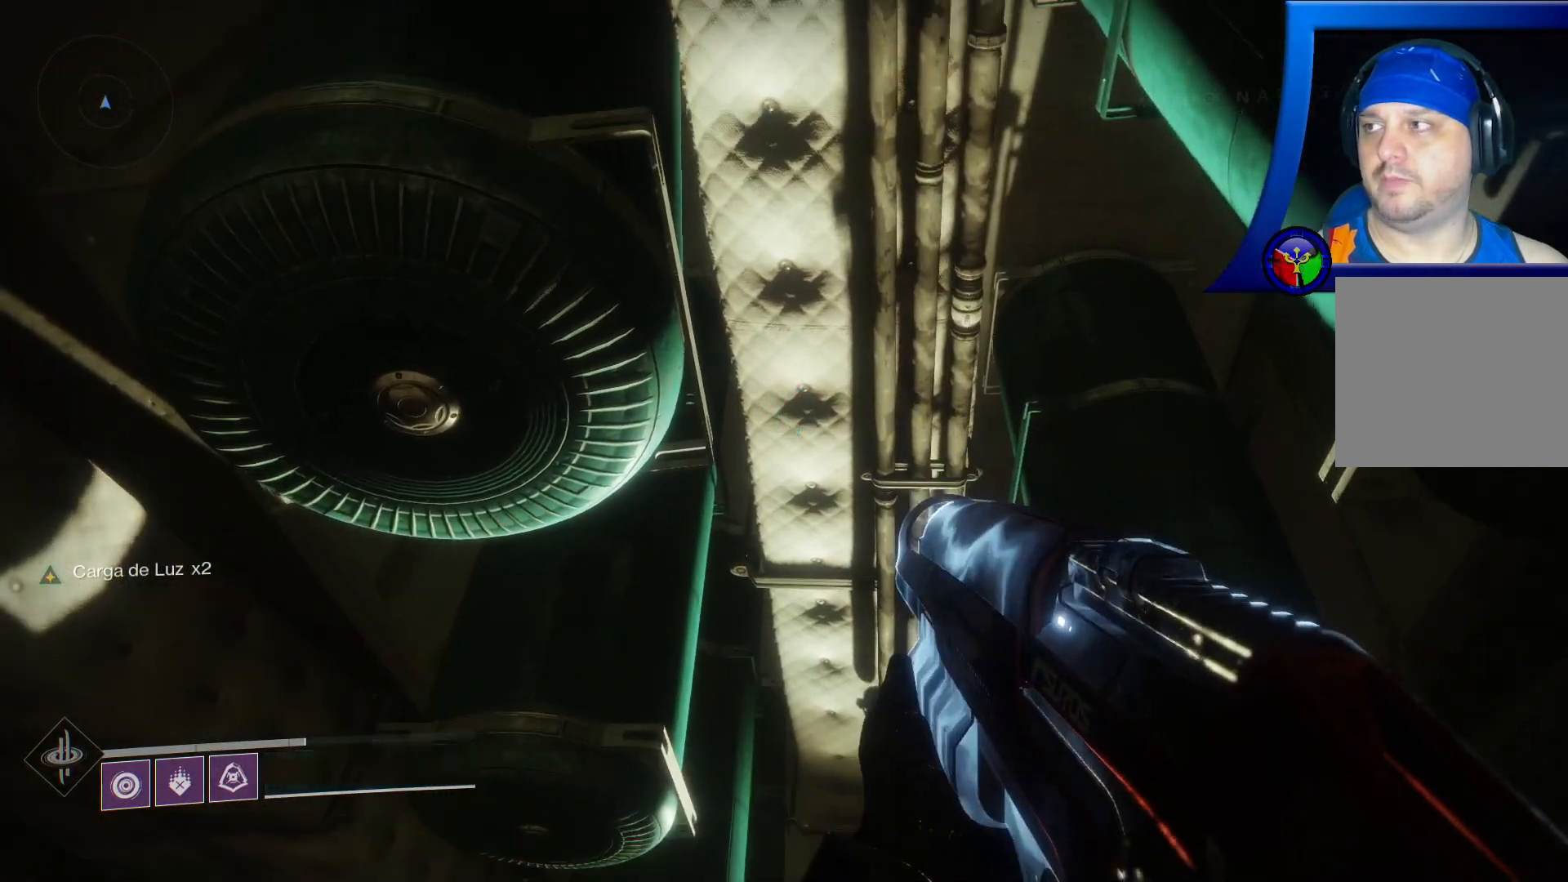
{"buttons": ["SELECT"], "left_stick": "center", "right_stick": "center", "events": []}
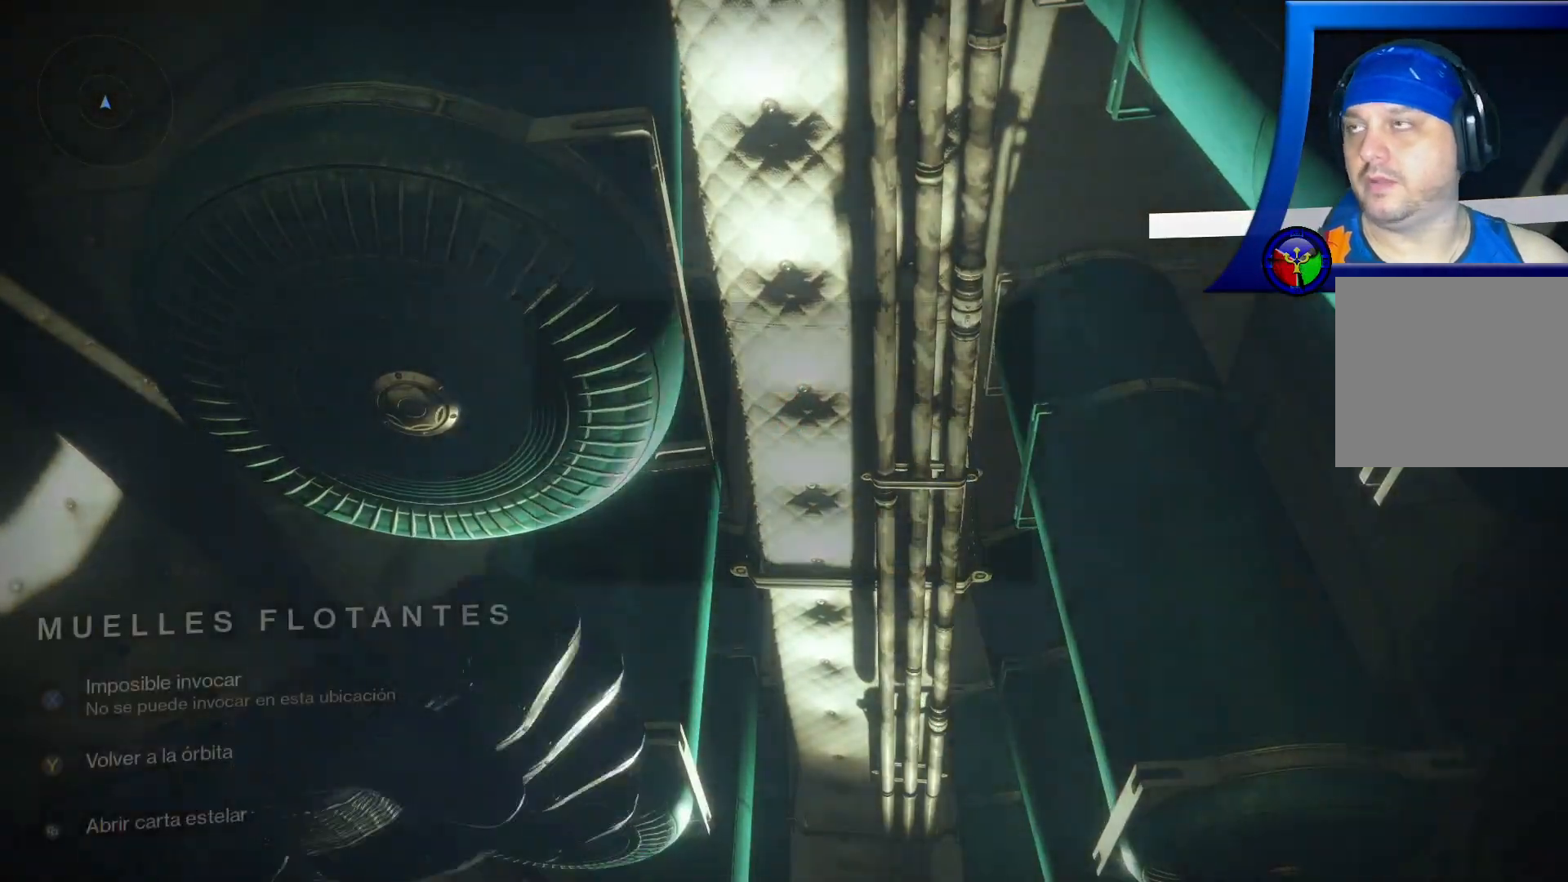
{"buttons": [], "left_stick": "center", "right_stick": "center", "events": [[300, "SELECT", "up"]]}
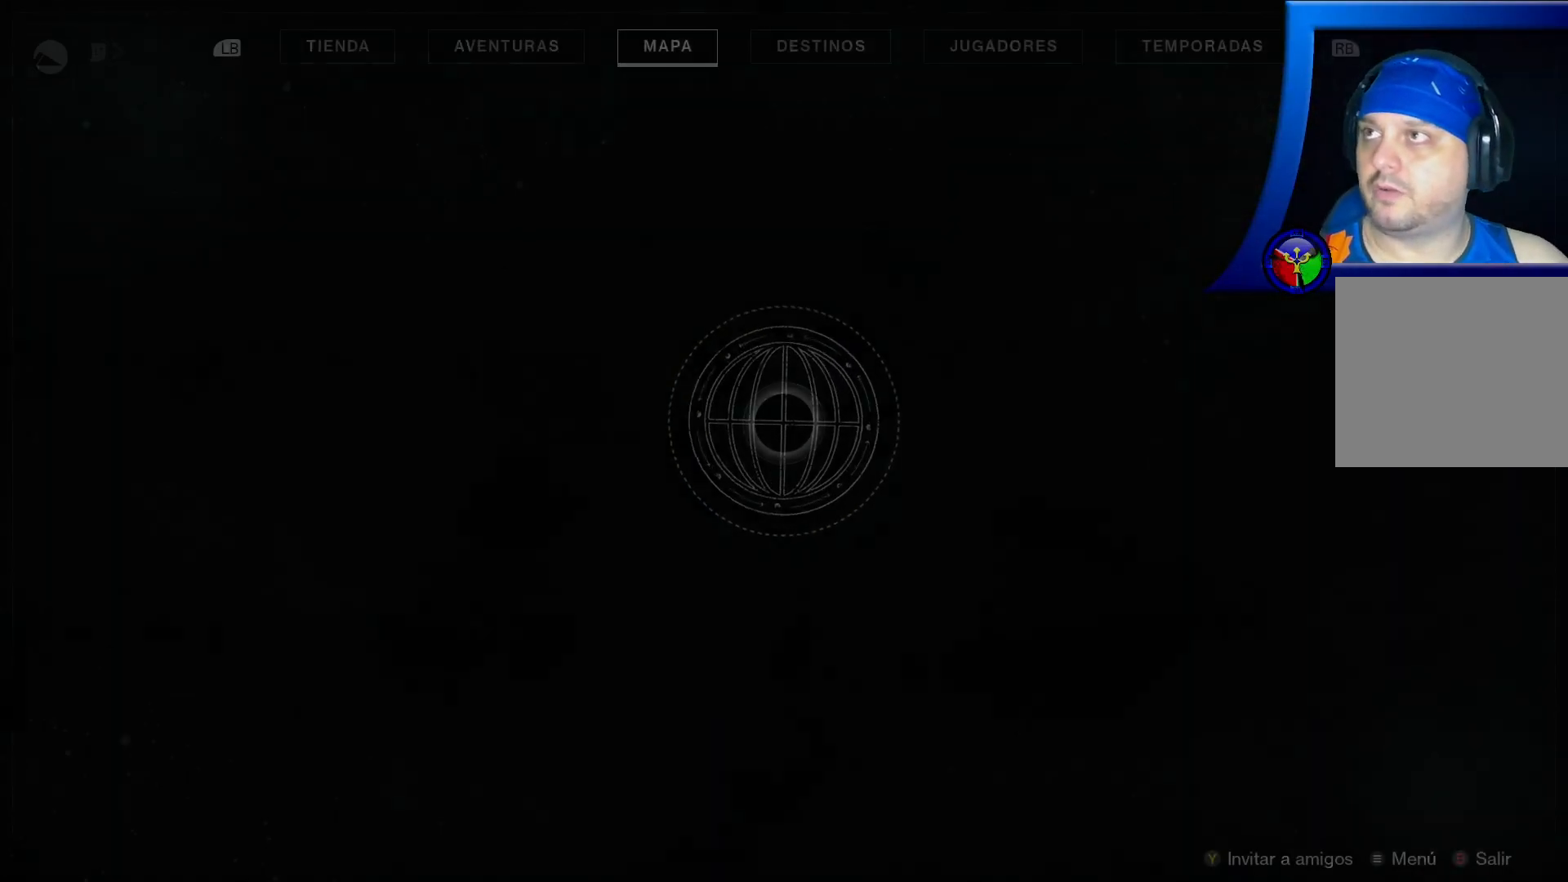
{"buttons": [], "left_stick": "center", "right_stick": "center", "events": []}
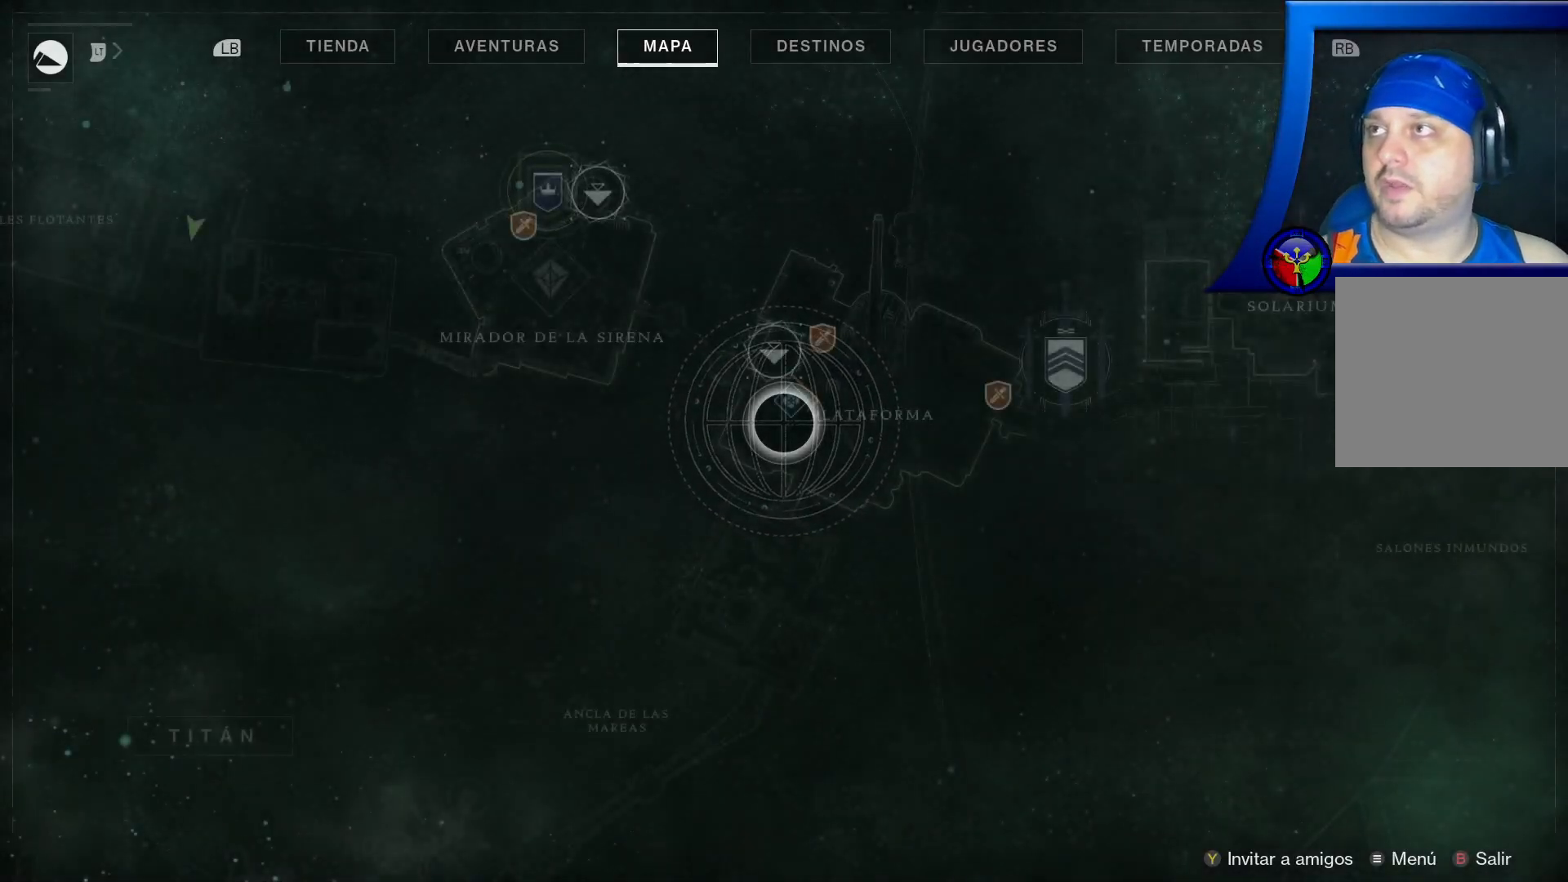
{"buttons": [], "left_stick": "center", "right_stick": "center", "events": []}
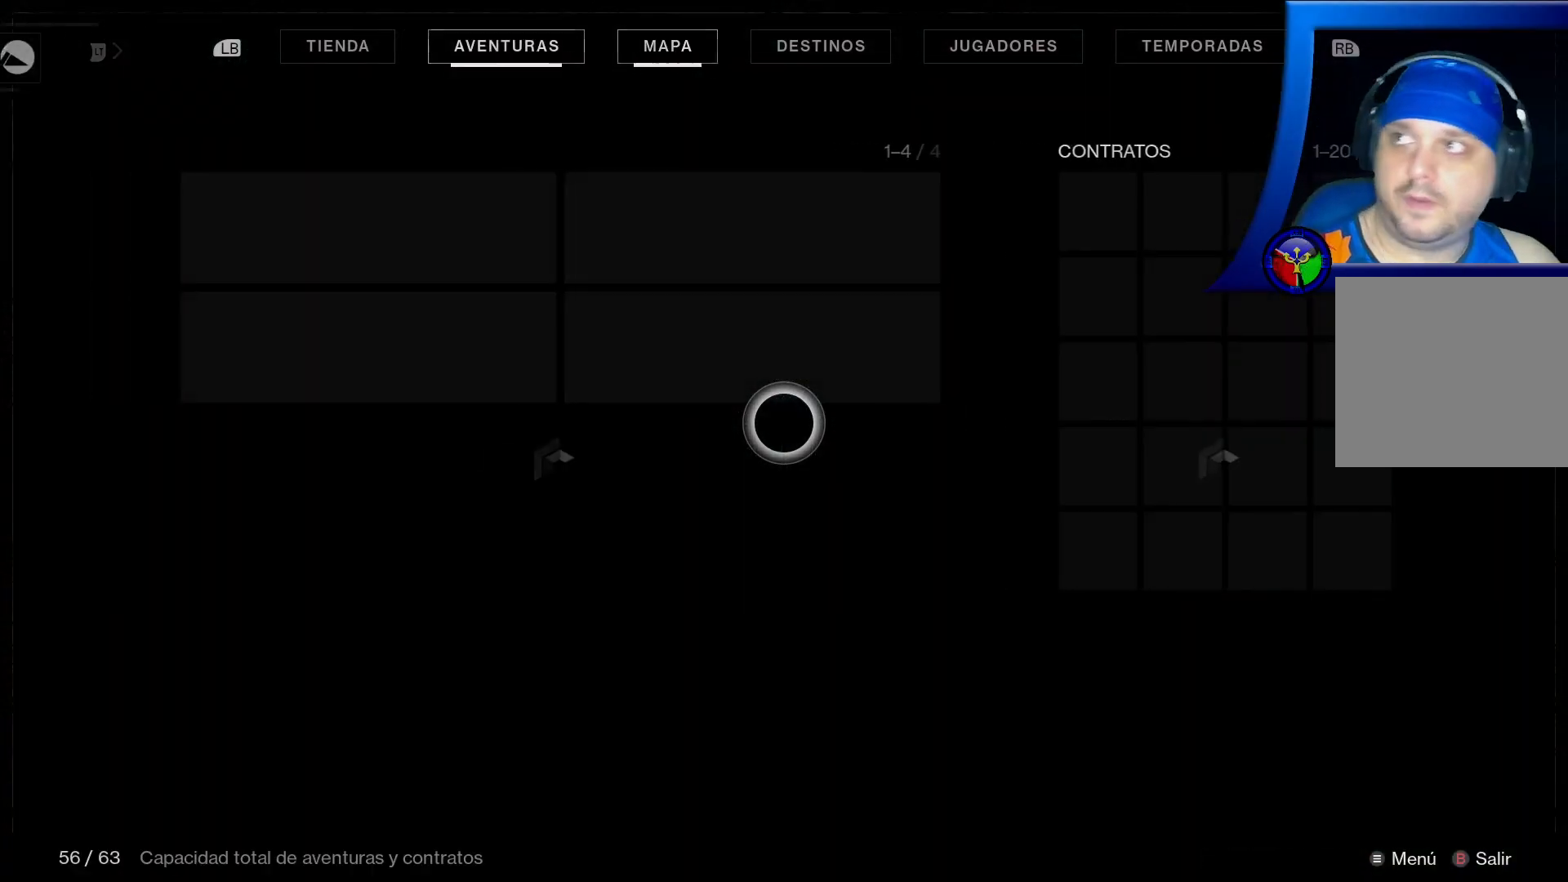
{"buttons": [], "left_stick": "right", "right_stick": "center", "events": [[367, "left_stick", "right"]]}
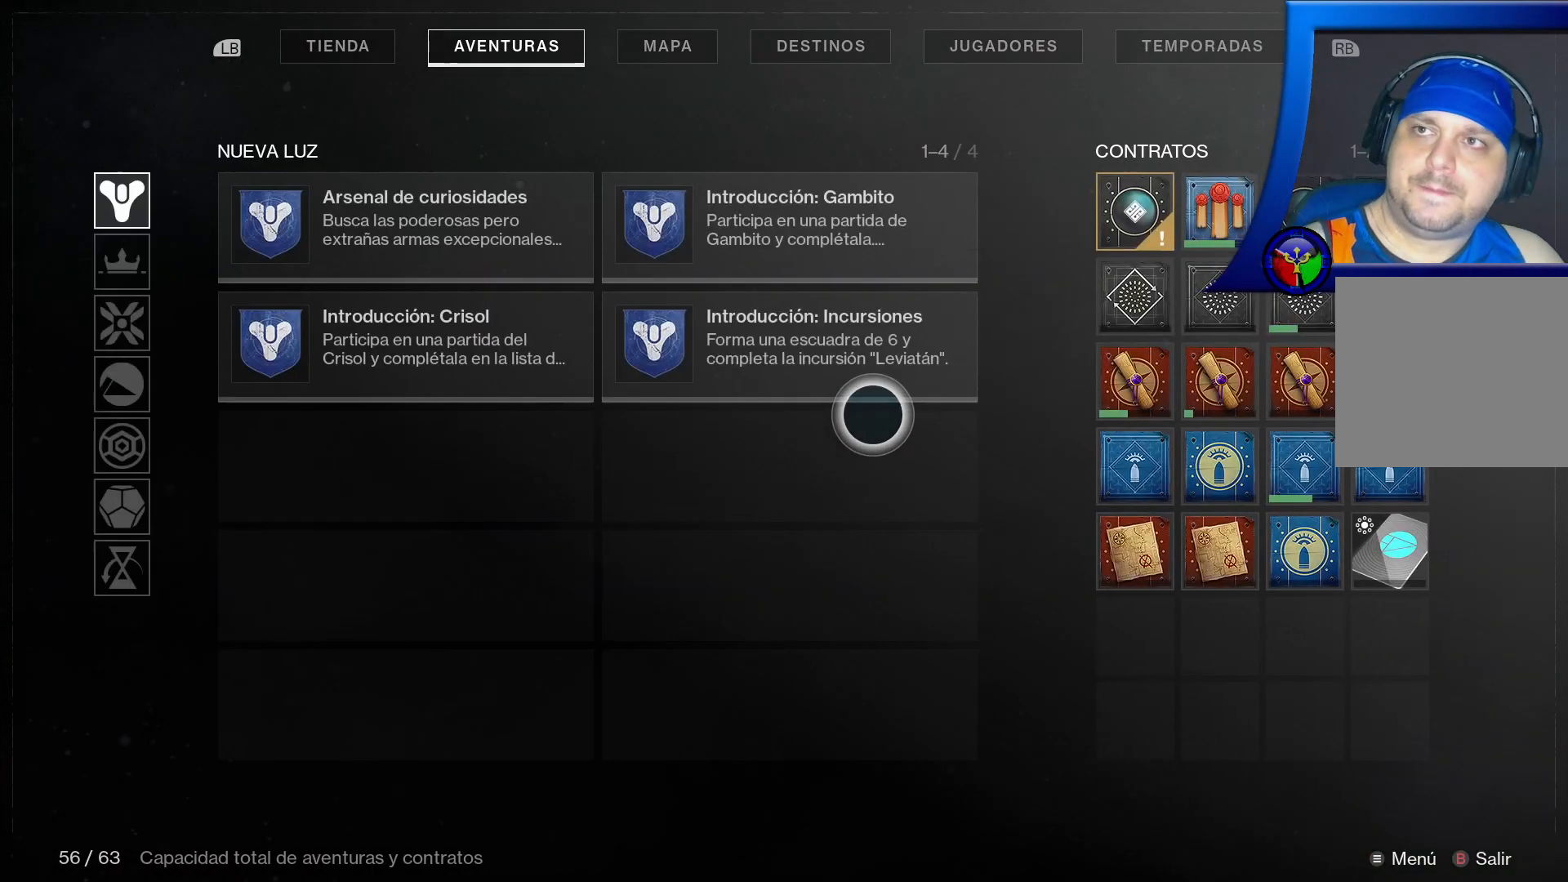
{"buttons": [], "left_stick": "center", "right_stick": "center", "events": [[17, "left_stick", "up-right"], [483, "left_stick", "center"]]}
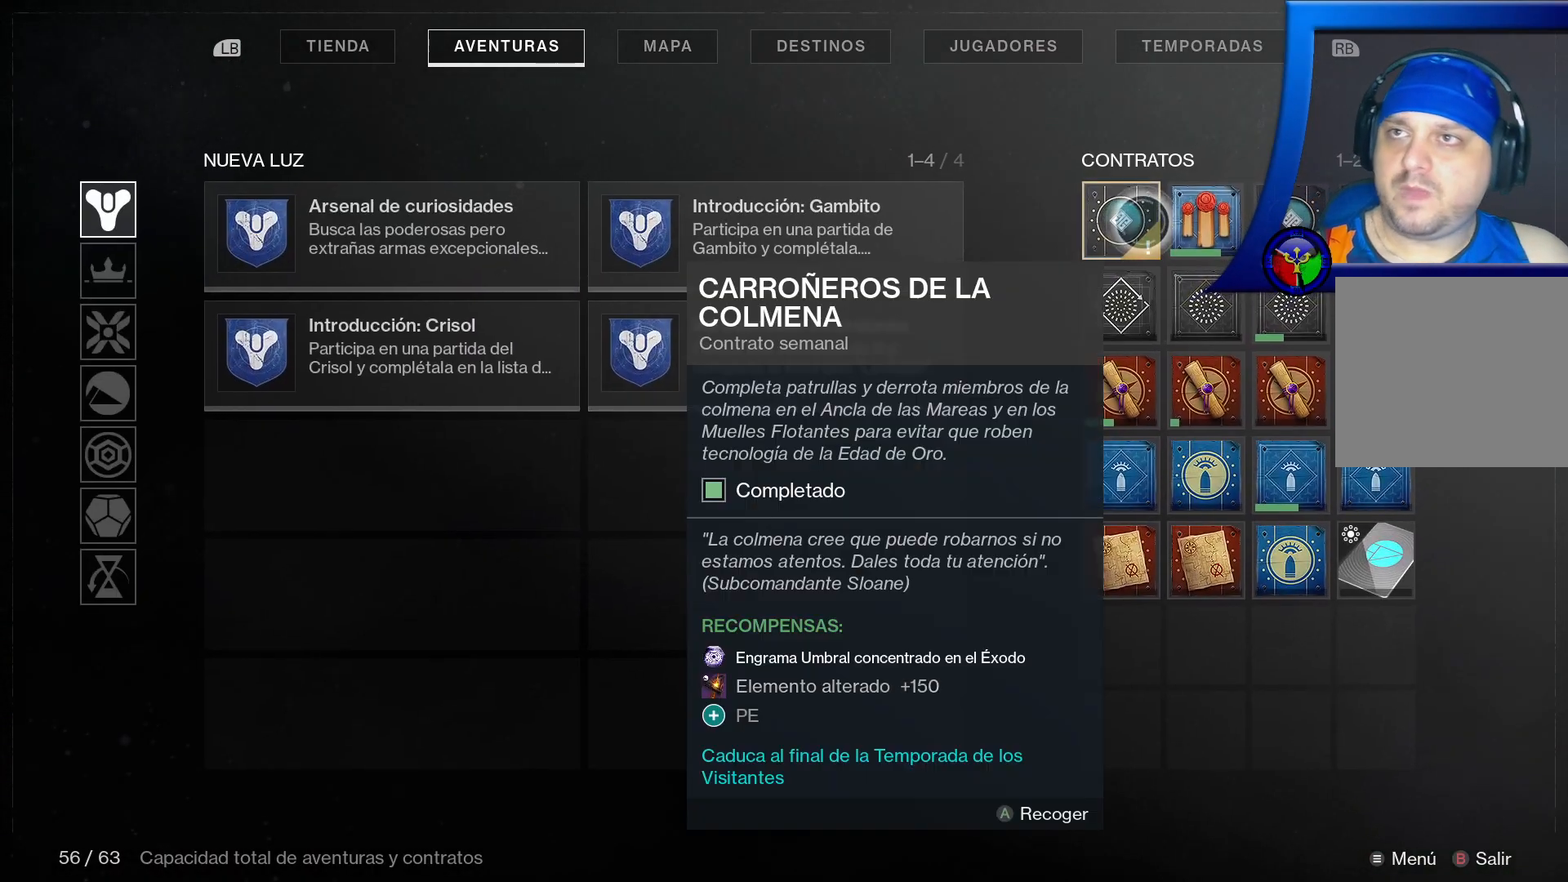
{"buttons": [], "left_stick": "center", "right_stick": "center", "events": []}
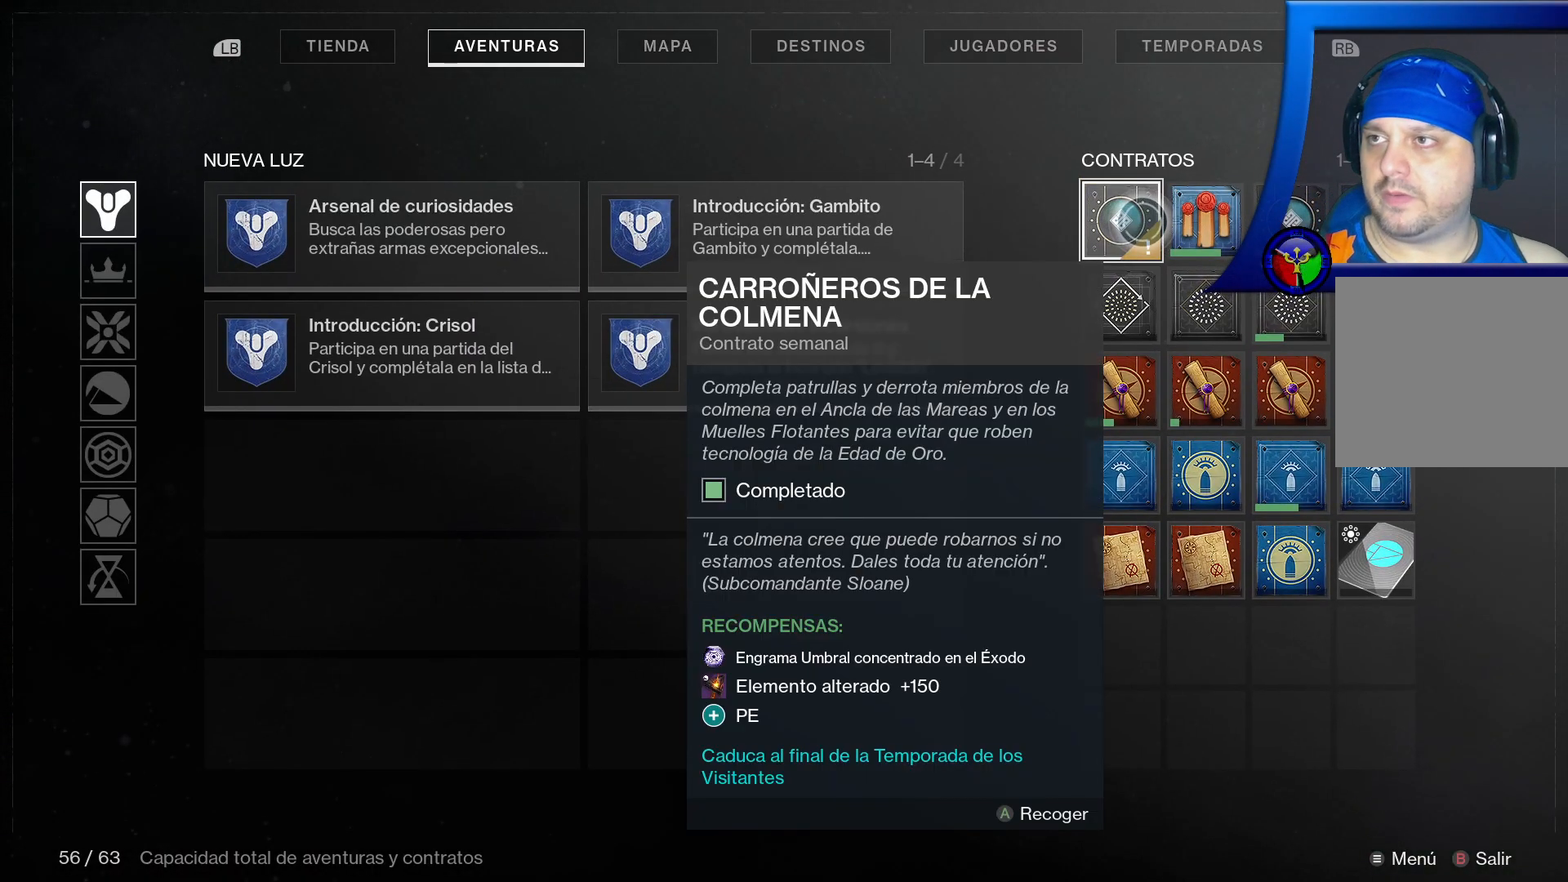
{"buttons": [], "left_stick": "center", "right_stick": "center", "events": [[267, "A", "down"], [333, "A", "up"]]}
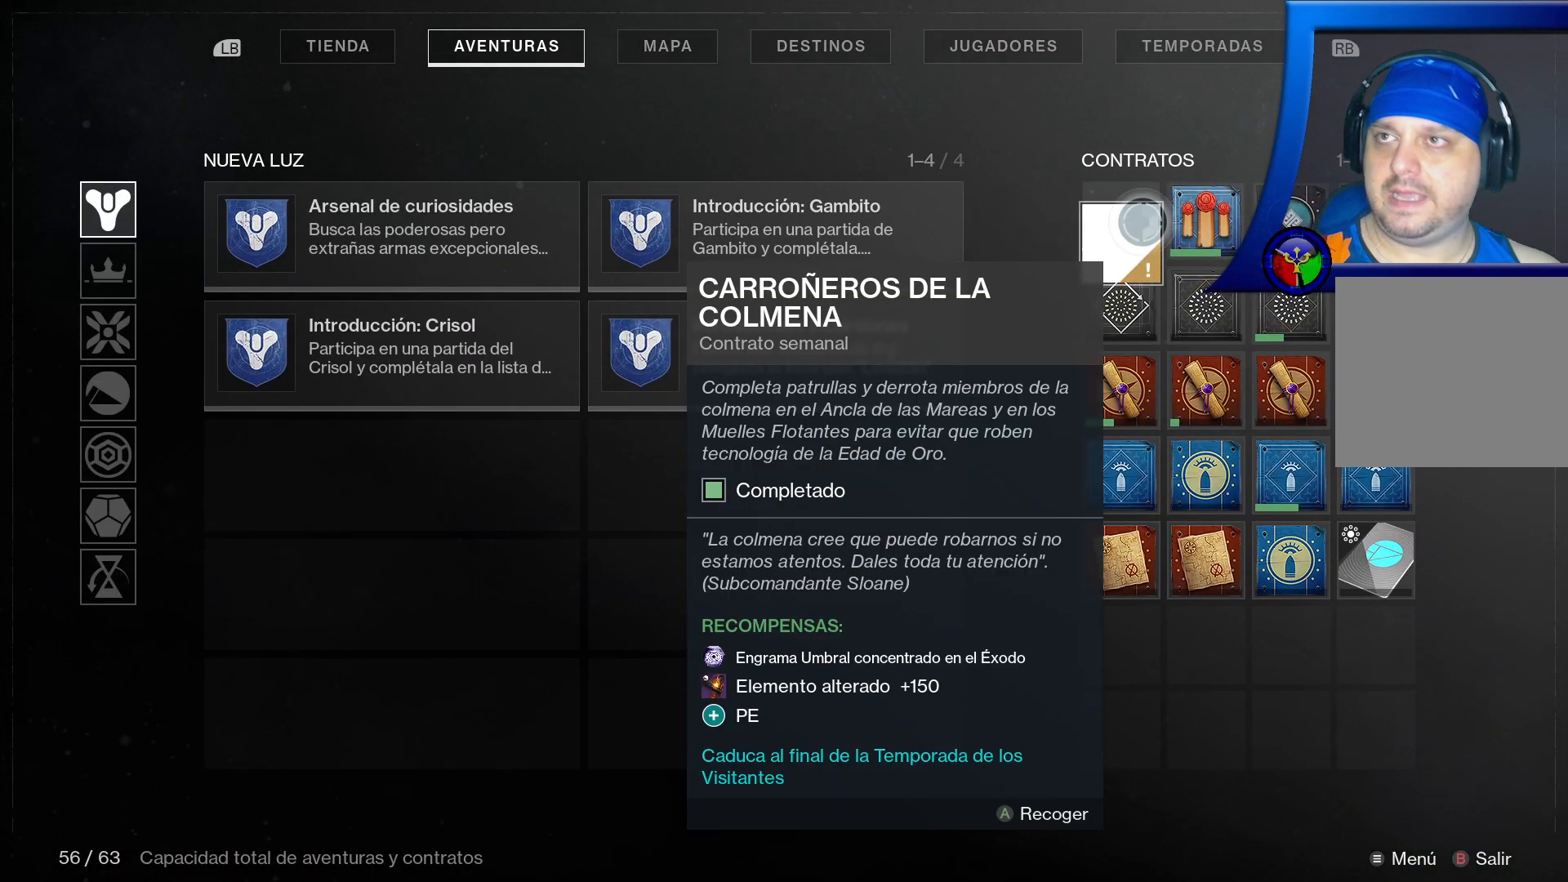
{"buttons": [], "left_stick": "center", "right_stick": "center", "events": []}
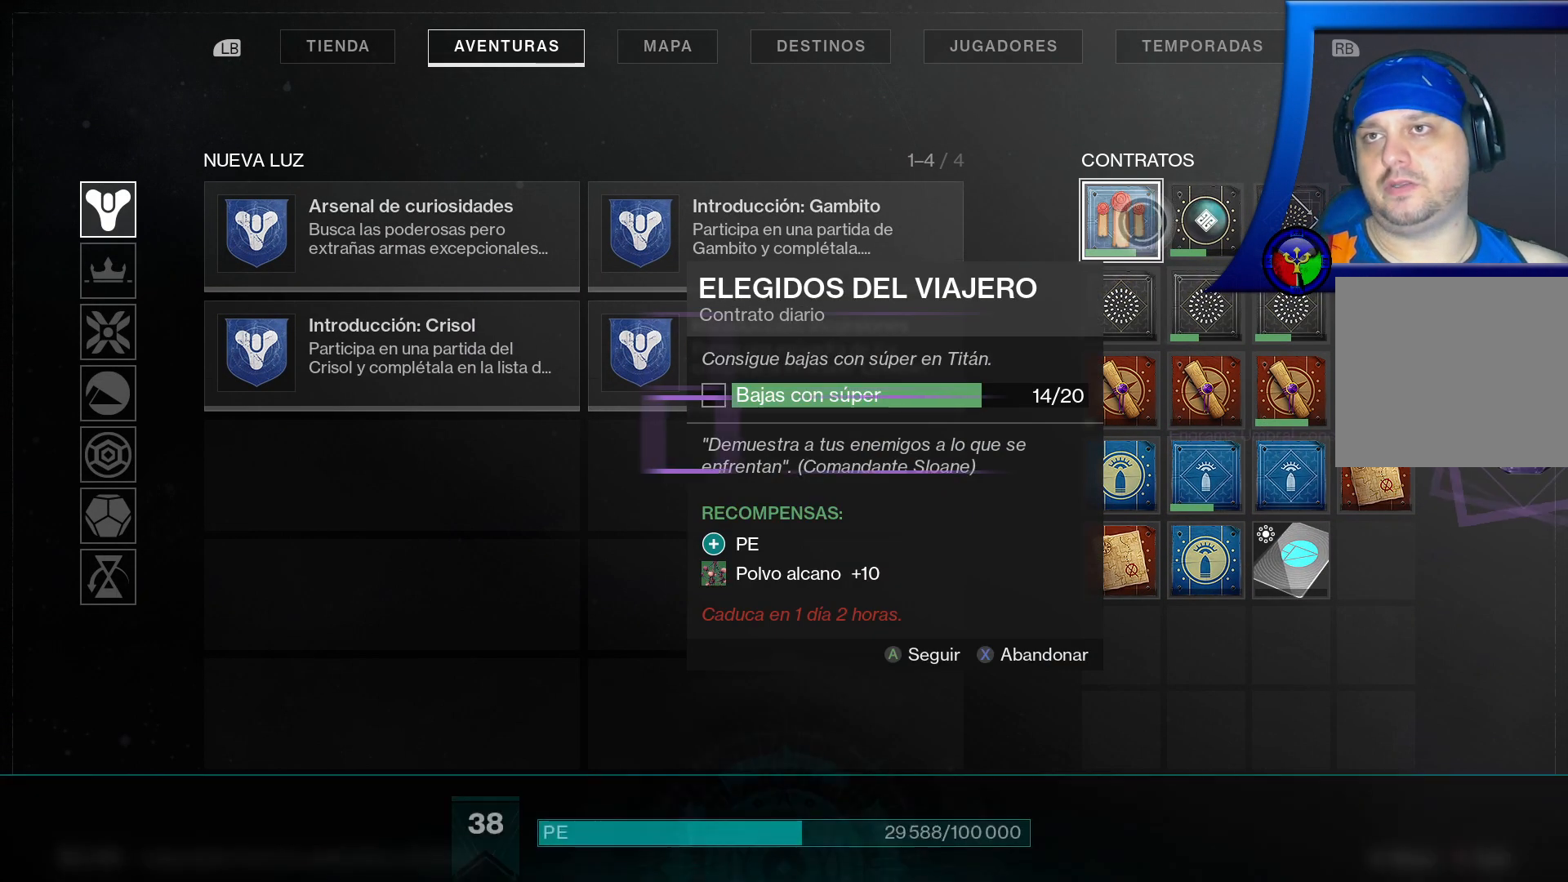
{"buttons": [], "left_stick": "center", "right_stick": "center", "events": []}
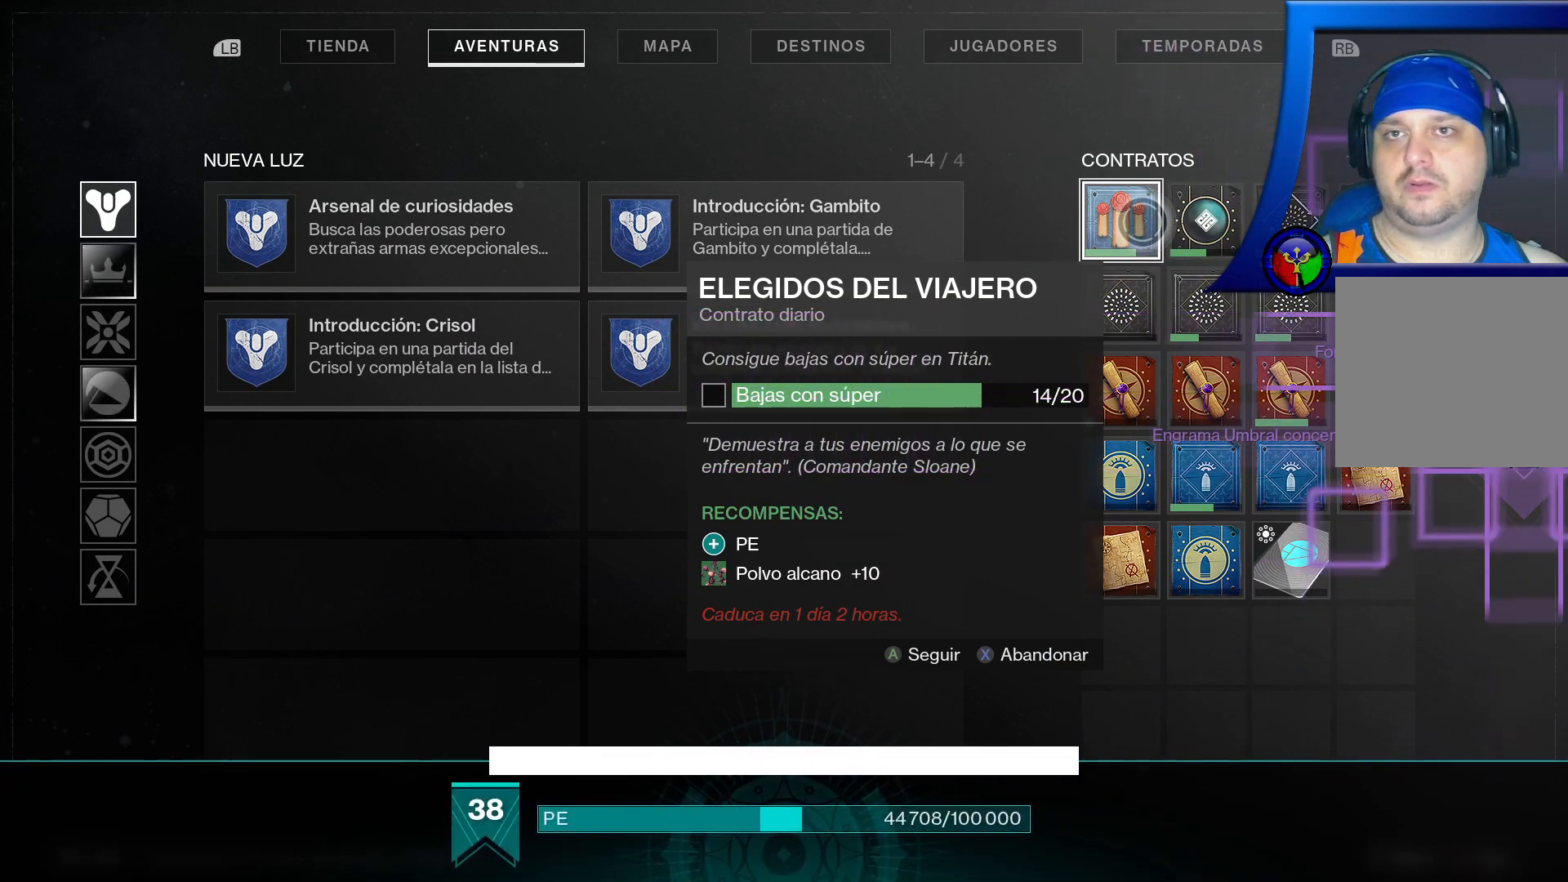
{"buttons": [], "left_stick": "center", "right_stick": "center", "events": []}
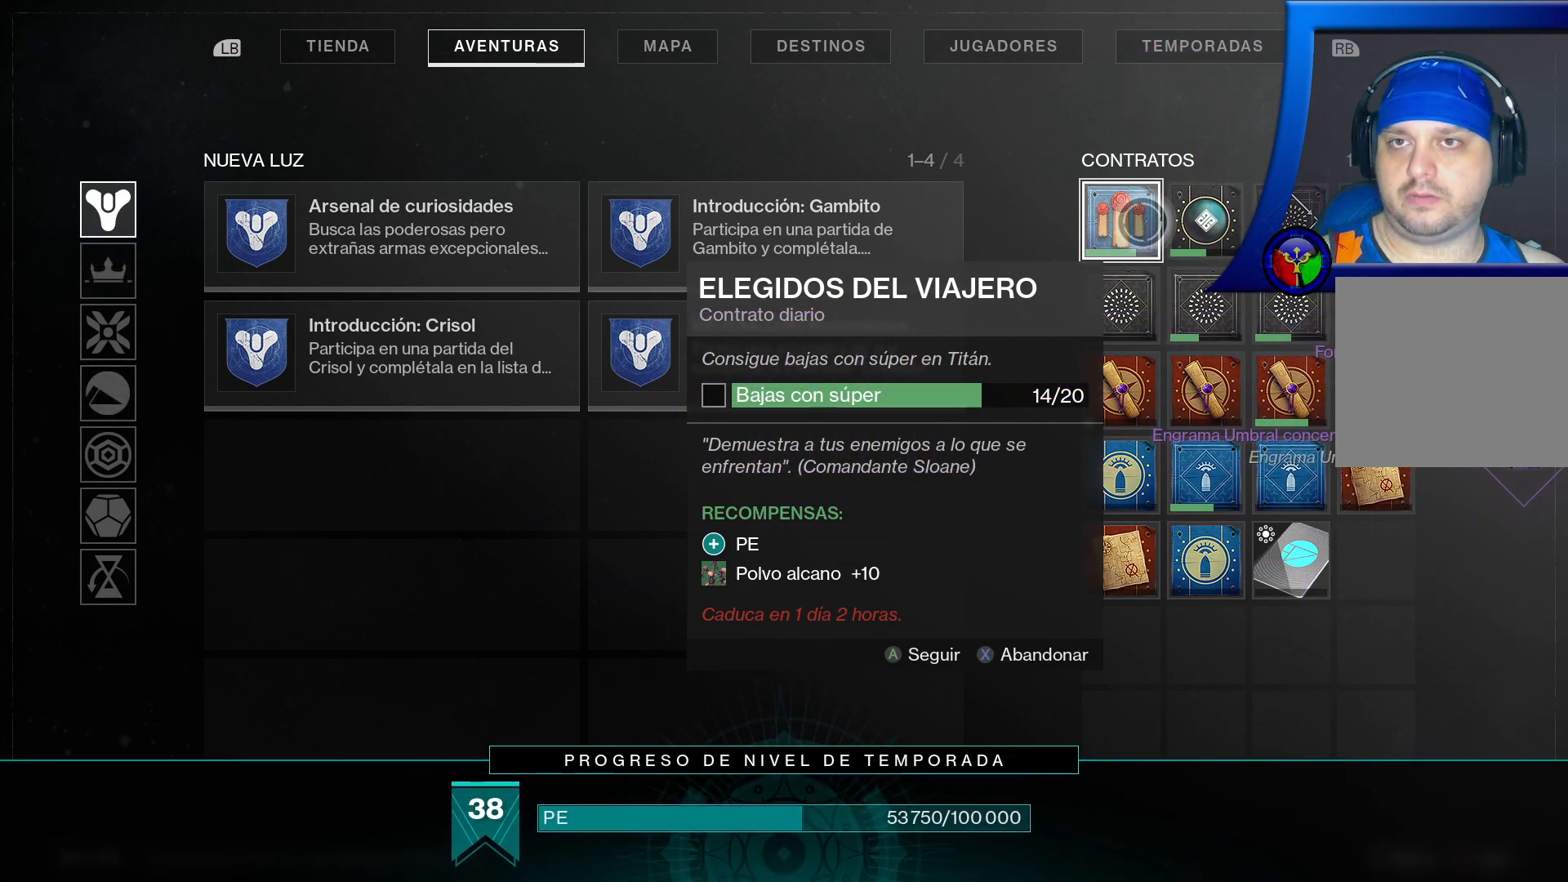
{"buttons": [], "left_stick": "center", "right_stick": "center", "events": []}